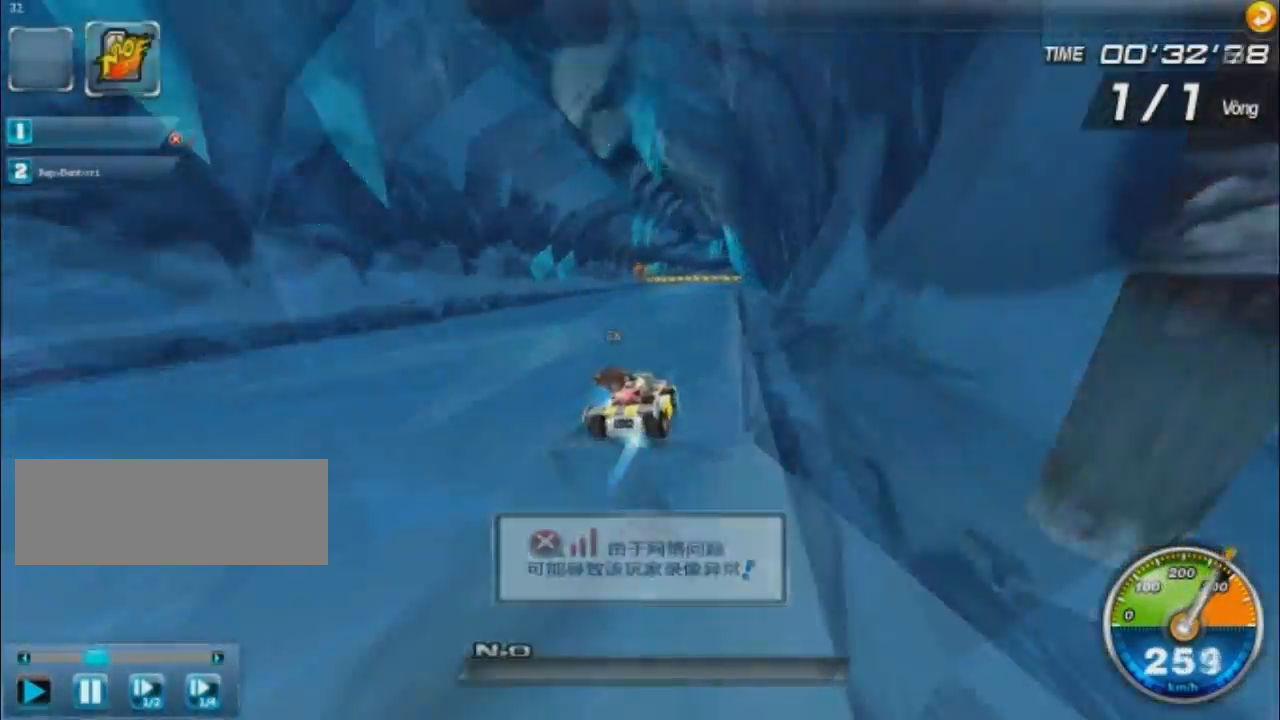
Gameplay with keyboard; each line is a JSON object with the keys held at the frame after it. "events" lists presses ("down") and releases ("up") of "ctrl", "down", "left", "r", "right", "shift", "up" and "w" between this image and that frame as [ms after this image, input, new state], when the widget could be followed in between. No other keys are recorded. Mouse input is not recorded.
{"keys": ["up", "w"], "events": [[67, "right", "up"], [467, "up", "down"]]}
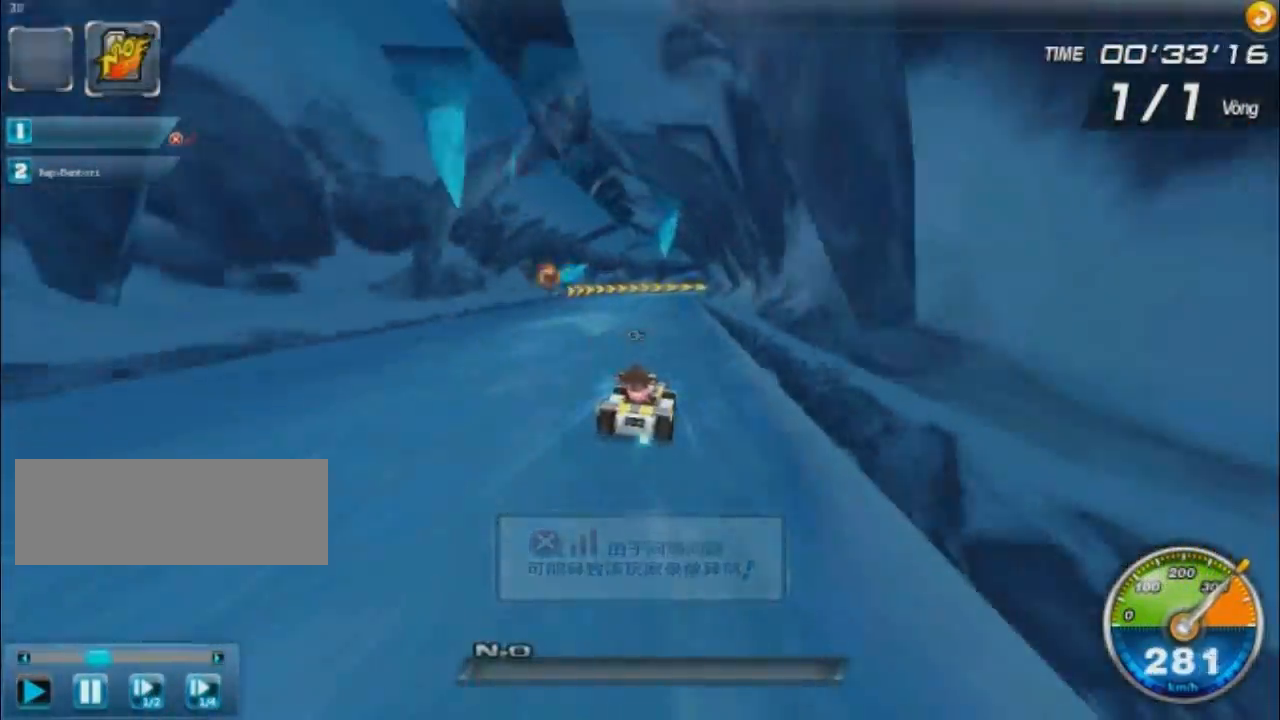
{"keys": ["right", "shift", "up", "w"], "events": [[166, "right", "down"], [166, "shift", "down"]]}
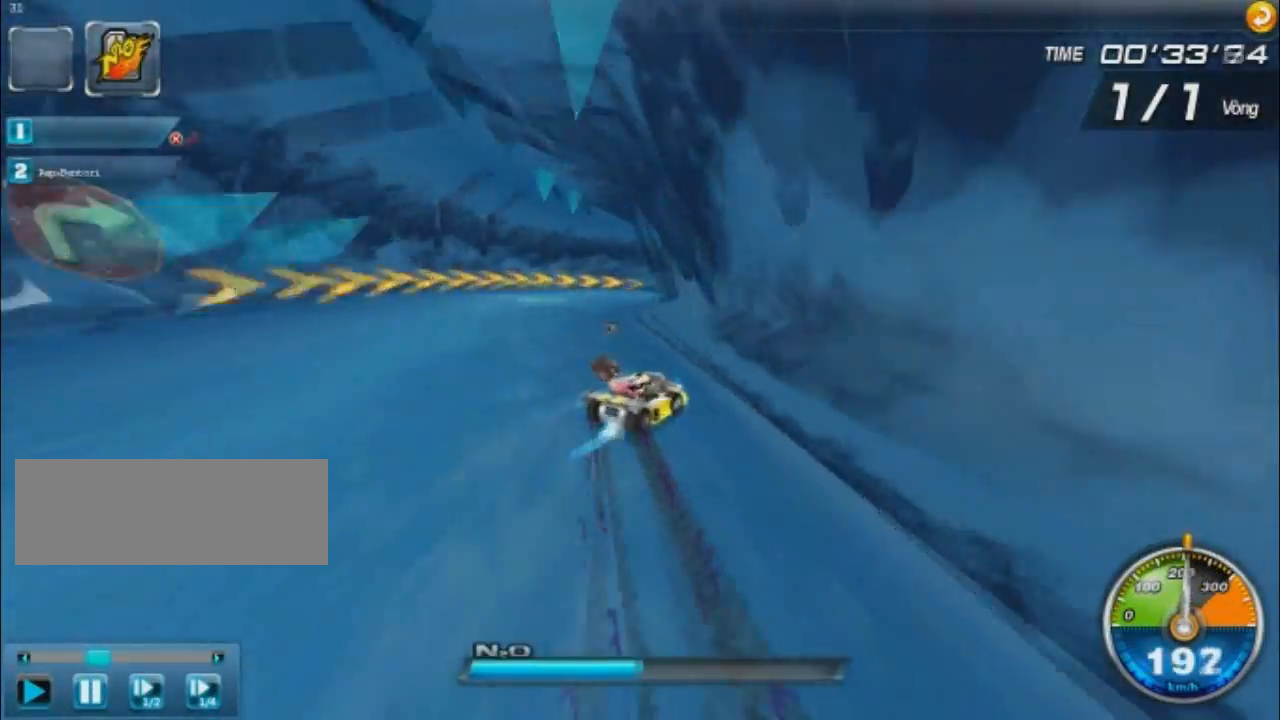
{"keys": ["left", "up", "w"], "events": [[334, "left", "down"], [334, "right", "up"], [334, "shift", "up"]]}
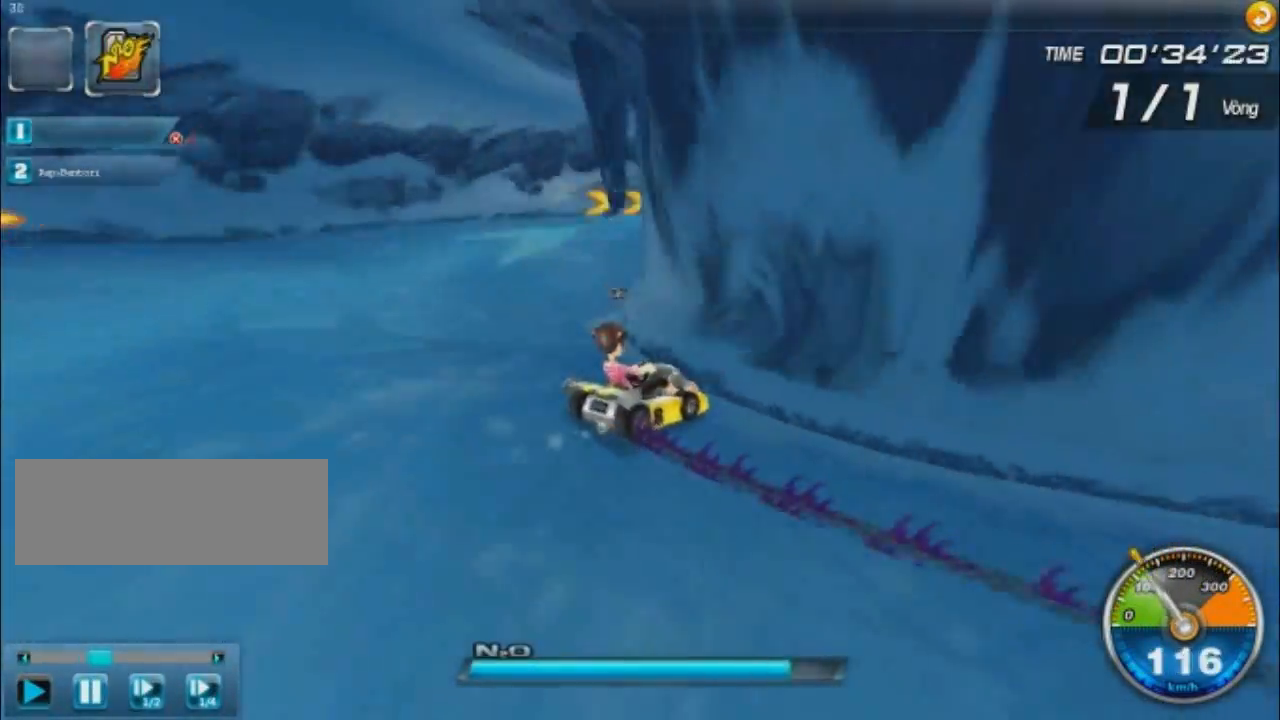
{"keys": ["w"], "events": [[33, "up", "up"], [433, "left", "up"]]}
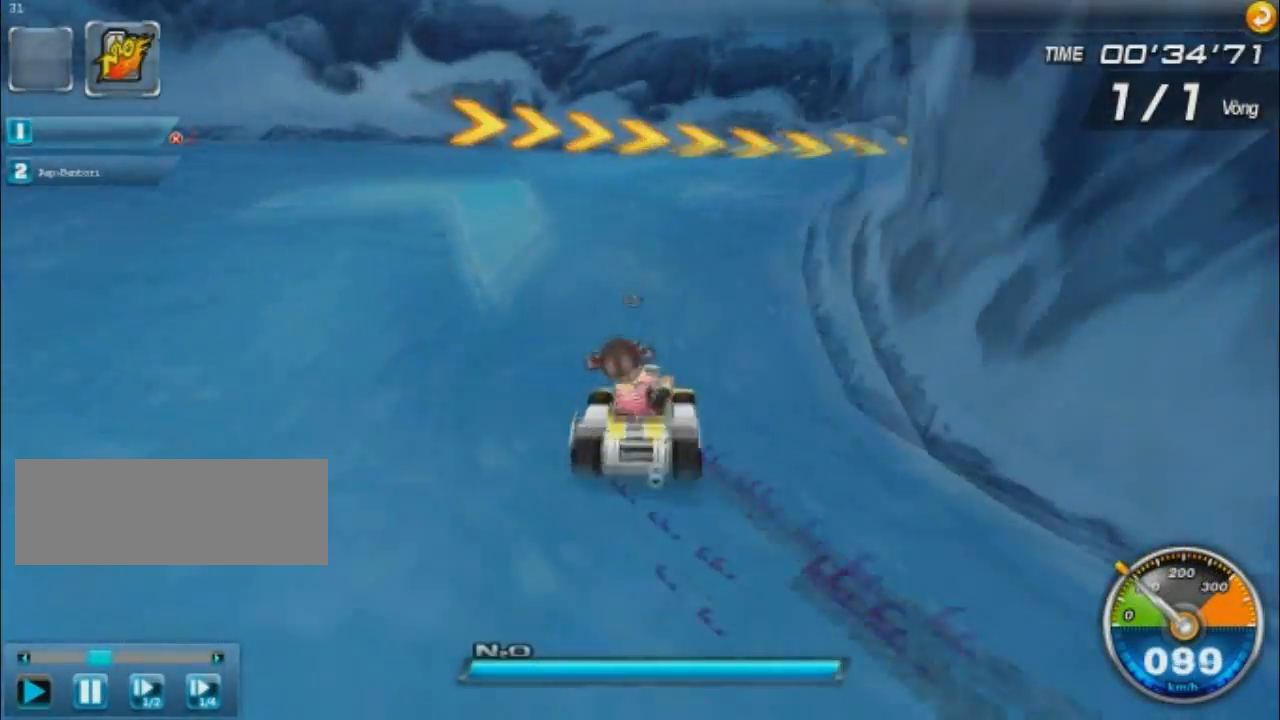
{"keys": ["right", "shift", "up", "w"], "events": [[134, "right", "down"], [134, "shift", "down"], [134, "up", "down"]]}
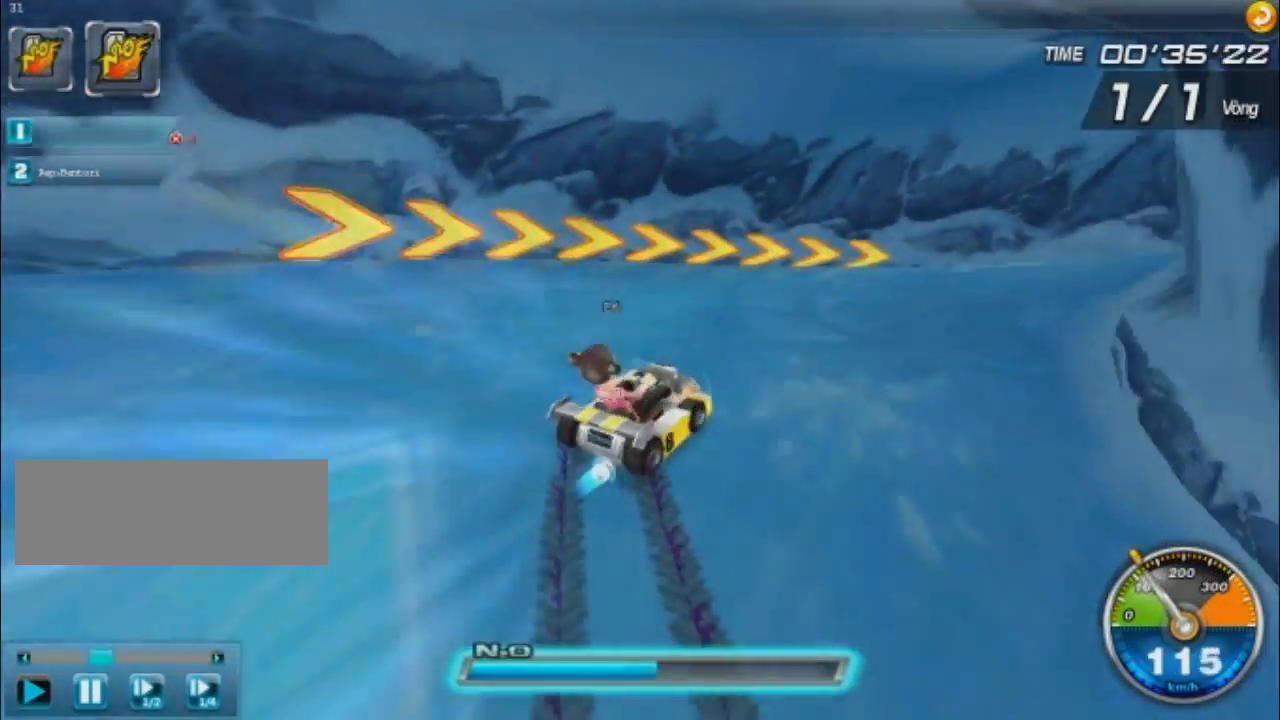
{"keys": ["left", "shift", "up", "w"], "events": [[300, "left", "down"], [300, "right", "up"]]}
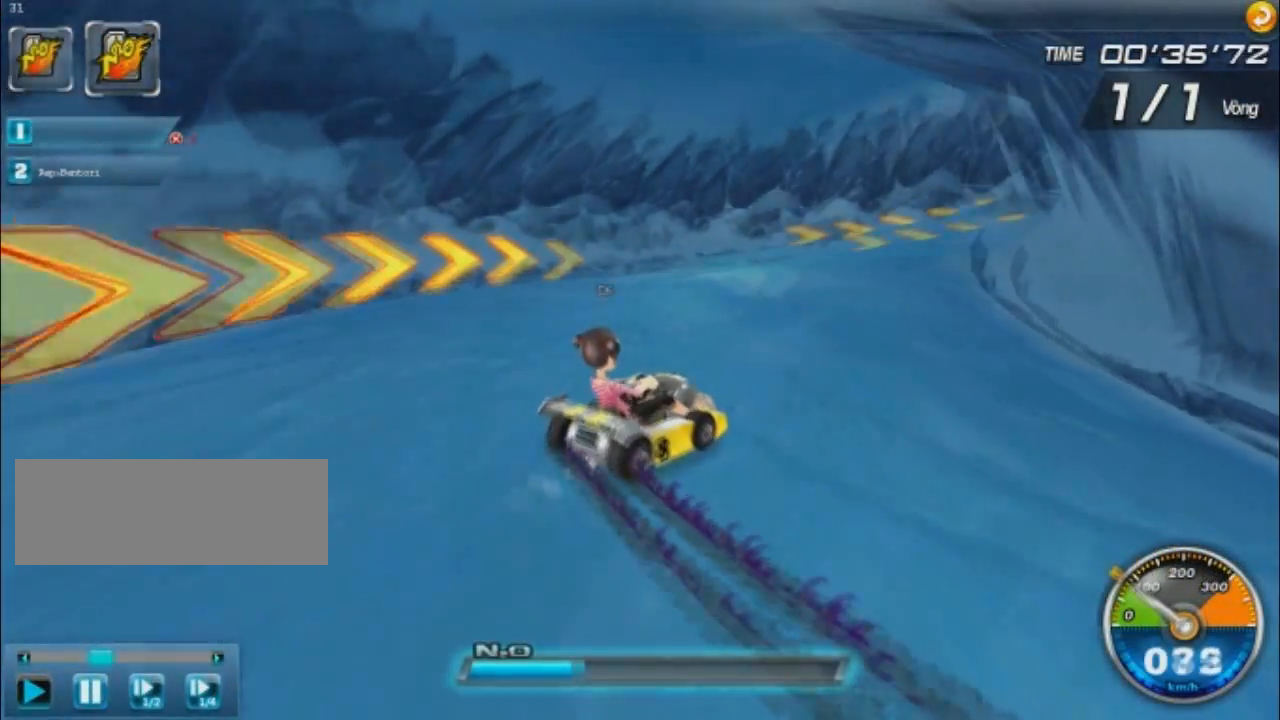
{"keys": ["right", "shift", "w"], "events": [[267, "left", "up"], [267, "up", "up"], [467, "right", "down"]]}
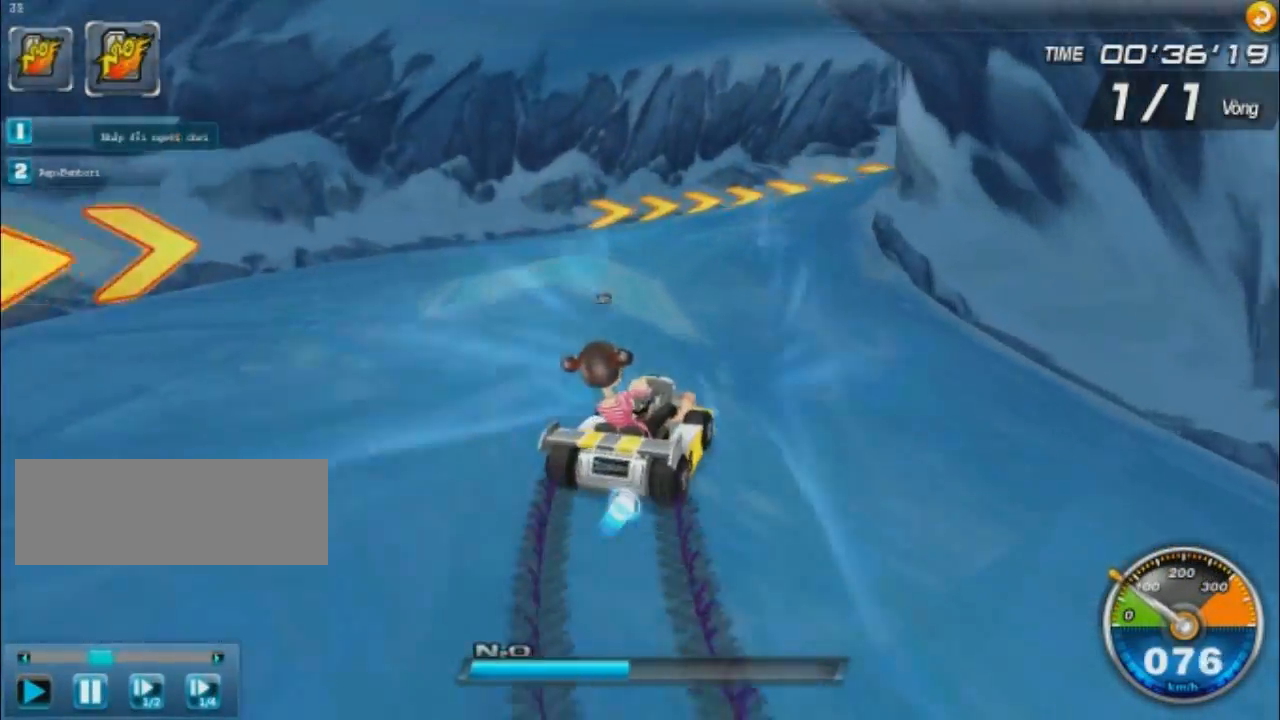
{"keys": ["right", "w"], "events": [[166, "left", "down"], [166, "up", "down"], [367, "left", "up"], [367, "shift", "up"], [367, "up", "up"]]}
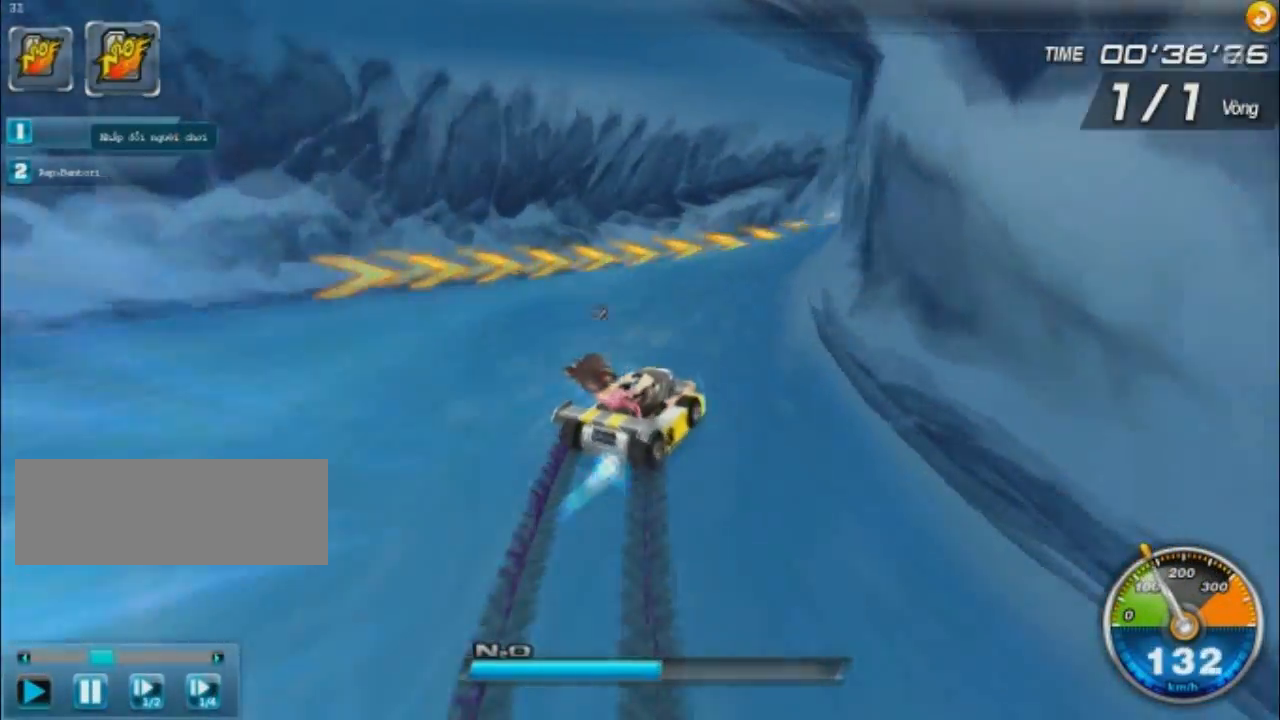
{"keys": ["right", "up", "w"], "events": [[334, "up", "down"]]}
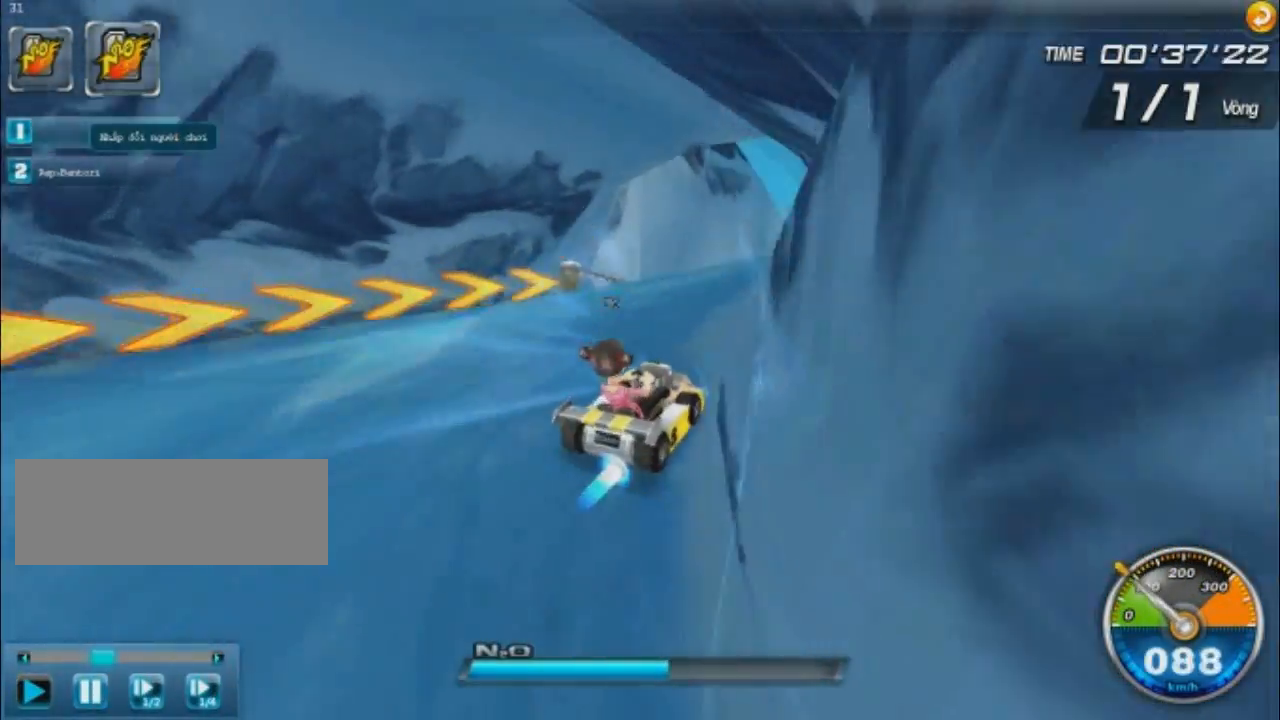
{"keys": ["right", "up", "w"], "events": [[33, "right", "up"], [233, "up", "up"], [433, "right", "down"], [433, "up", "down"]]}
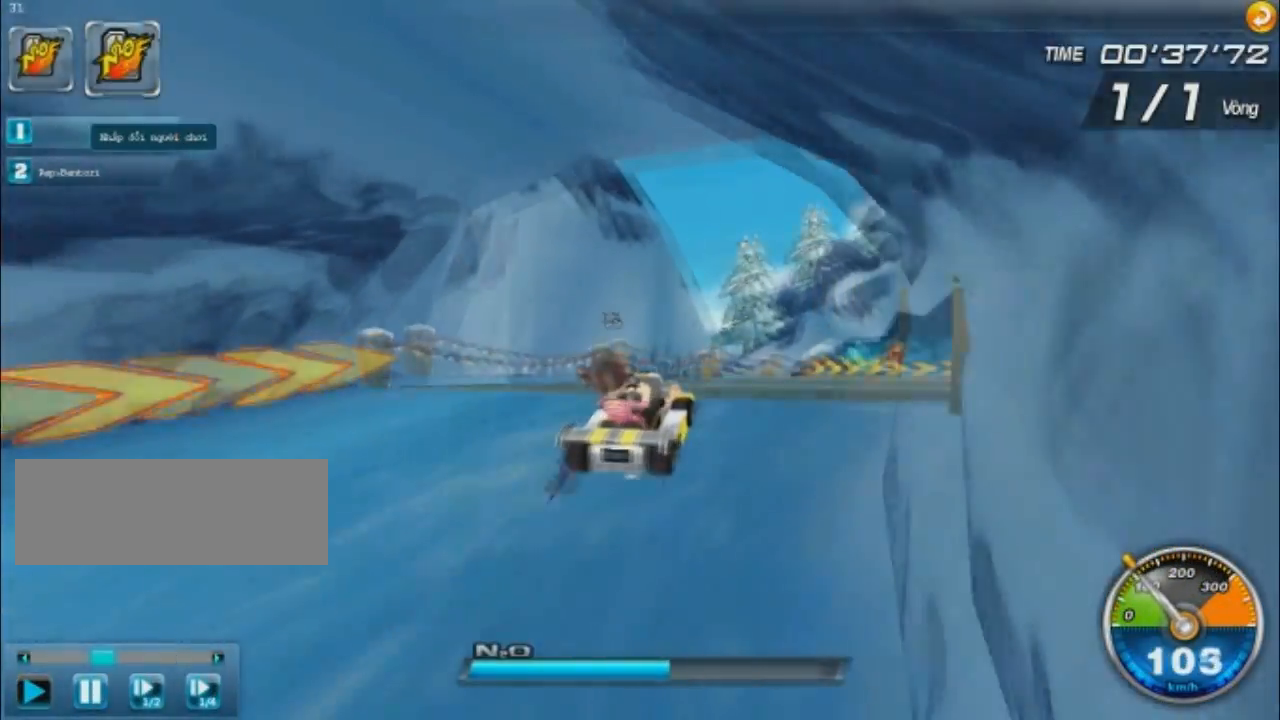
{"keys": ["w"], "events": [[200, "right", "up"], [200, "up", "up"]]}
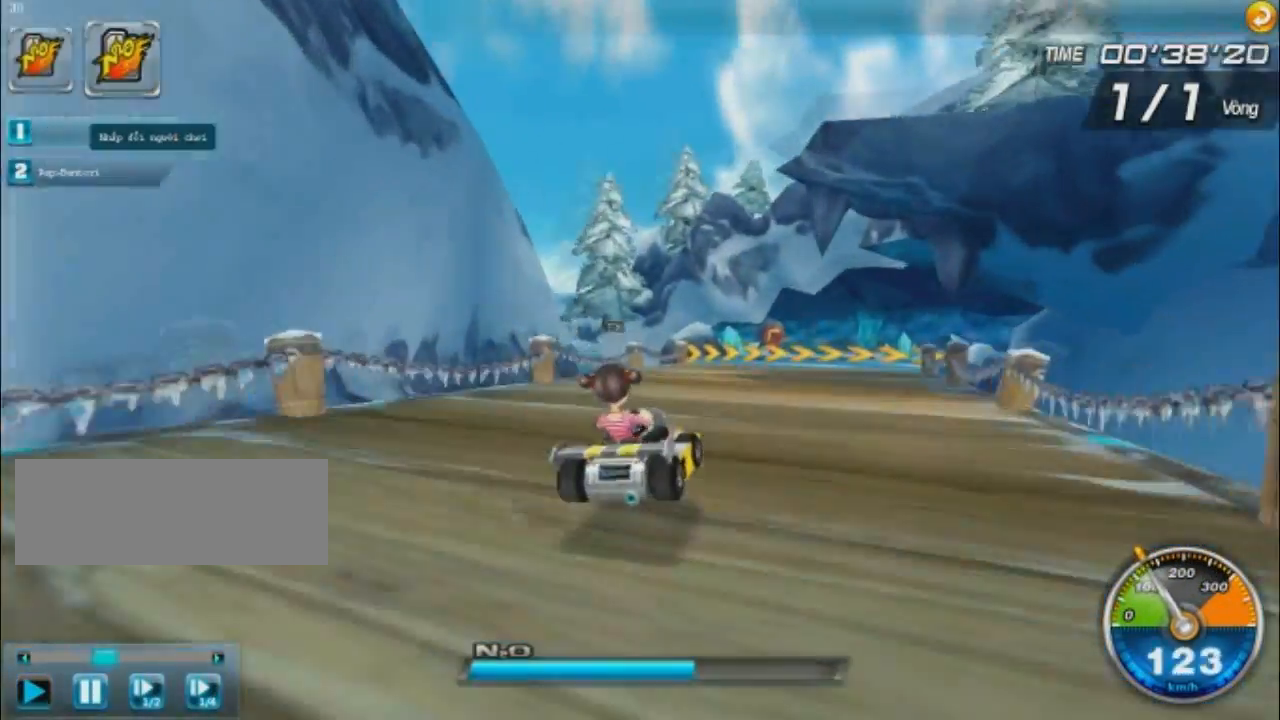
{"keys": ["left", "w"], "events": [[33, "right", "down"], [300, "right", "up"], [300, "up", "down"], [367, "left", "down"], [367, "up", "up"]]}
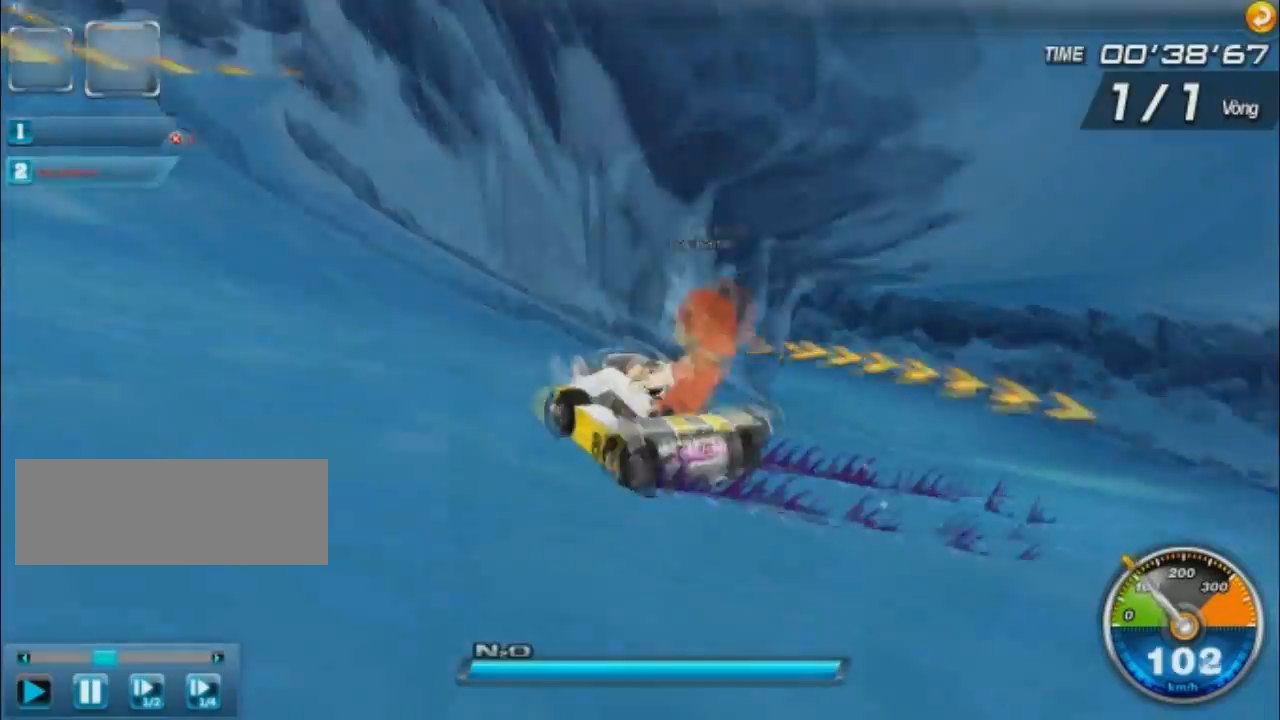
{"keys": ["left", "w"], "events": []}
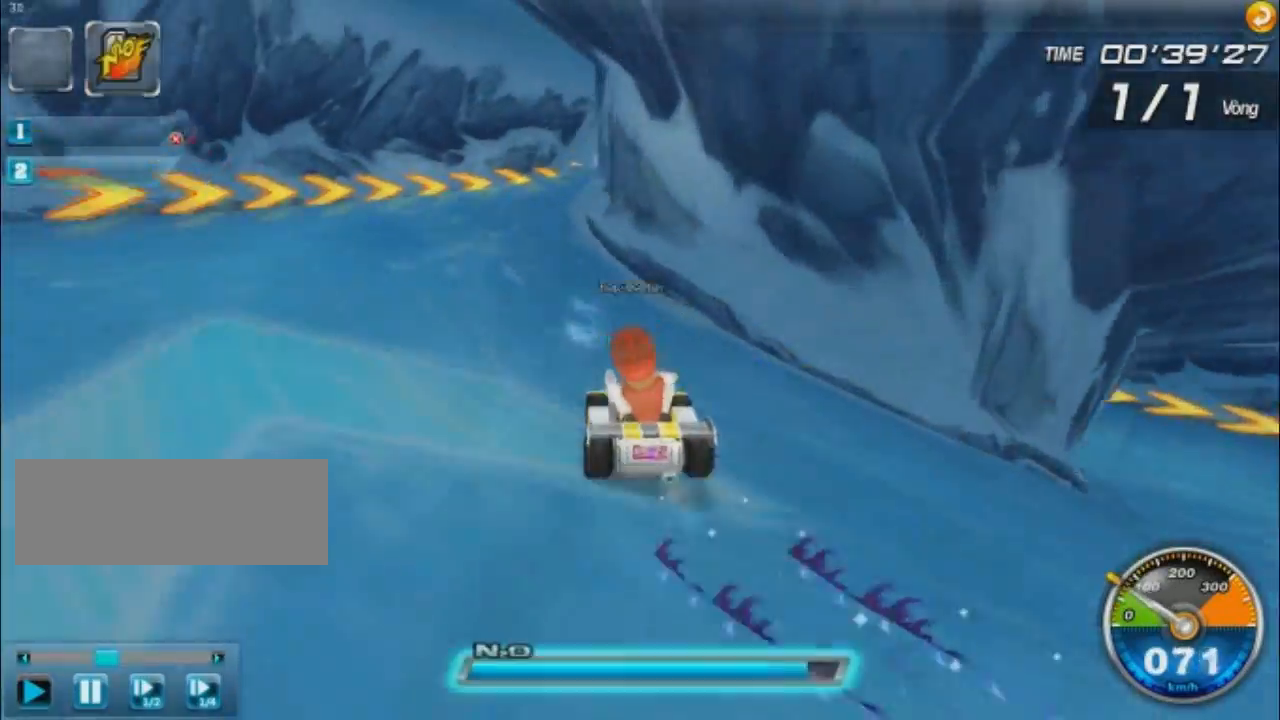
{"keys": ["right", "shift", "w"], "events": [[100, "up", "down"], [233, "up", "up"], [300, "left", "up"], [367, "right", "down"], [500, "shift", "down"]]}
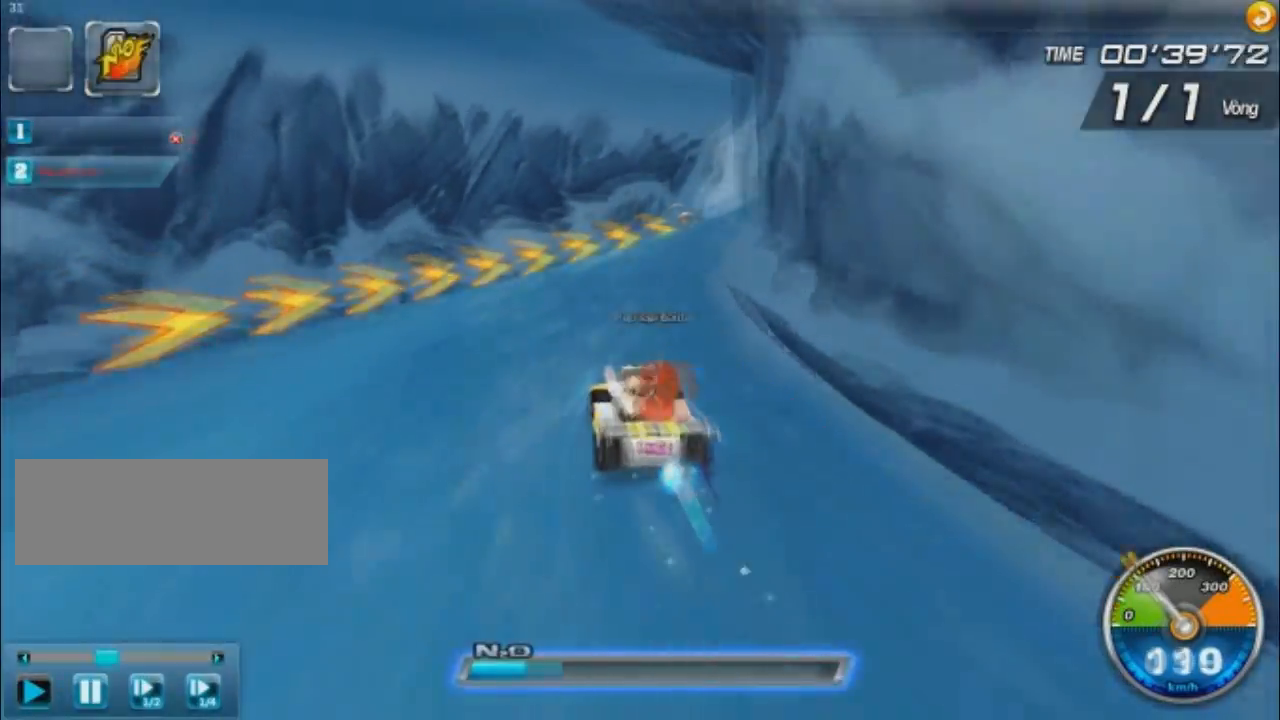
{"keys": ["right", "shift", "w"], "events": []}
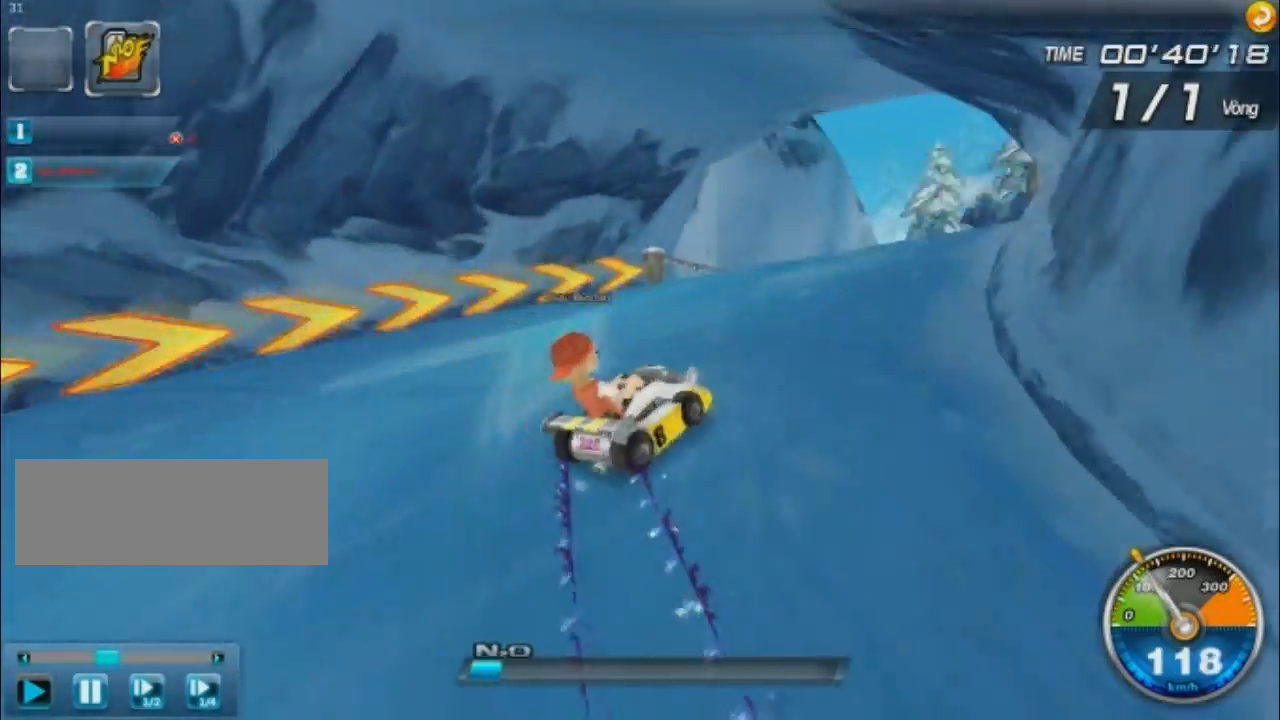
{"keys": ["left", "w"], "events": [[166, "left", "down"], [166, "right", "up"], [166, "shift", "up"]]}
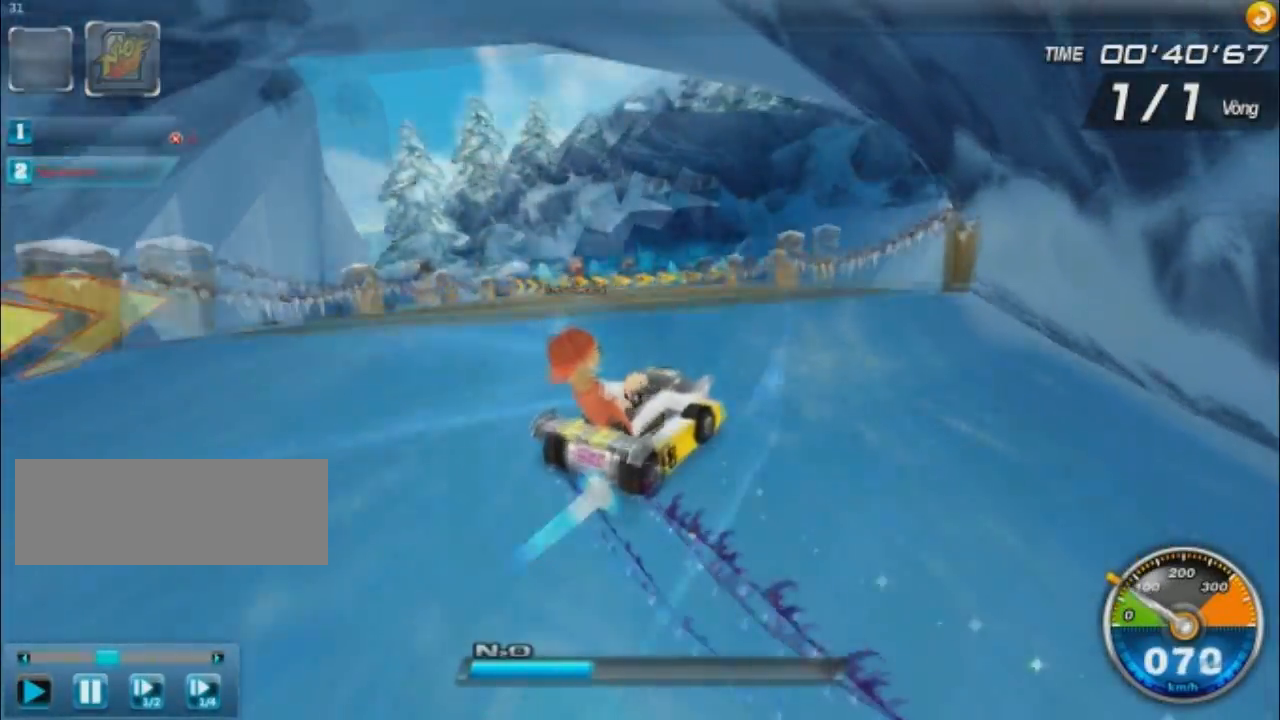
{"keys": ["left", "up", "w"], "events": [[67, "ctrl", "down"], [134, "ctrl", "up"], [134, "up", "down"], [200, "up", "up"], [334, "up", "down"], [400, "up", "up"], [467, "up", "down"]]}
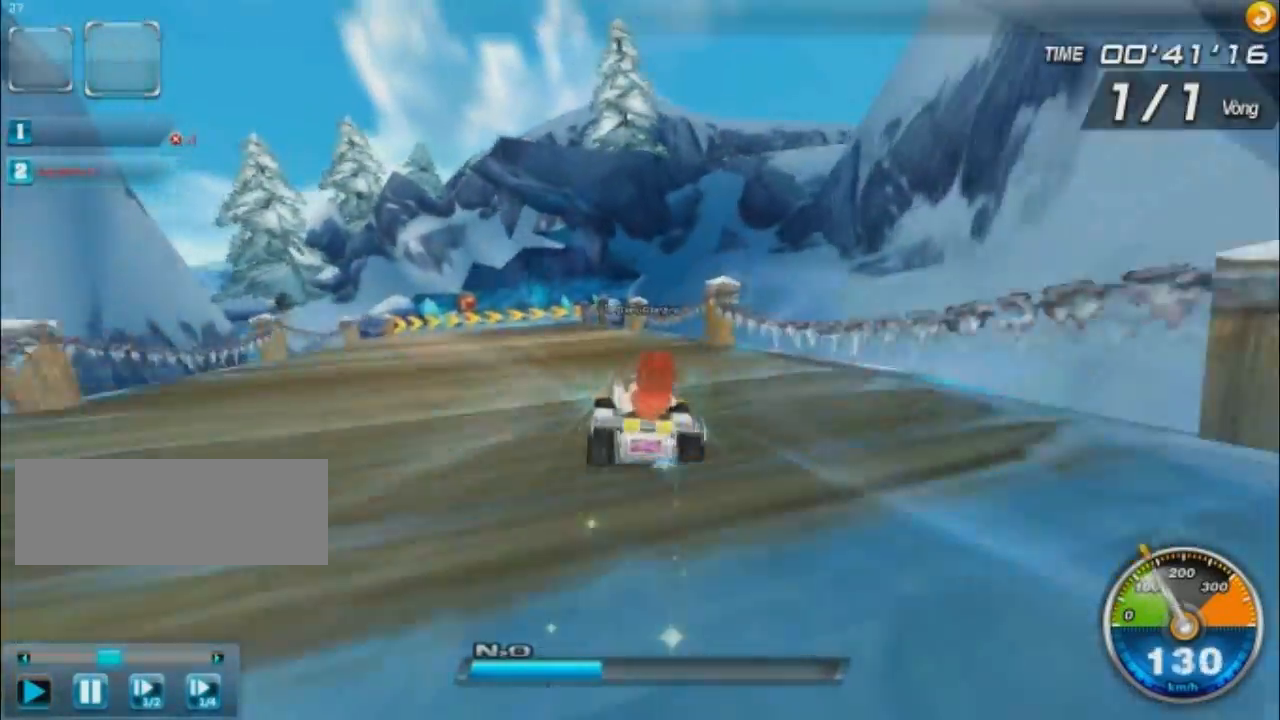
{"keys": ["w"], "events": [[100, "up", "up"], [166, "up", "down"], [300, "up", "up"], [433, "left", "up"]]}
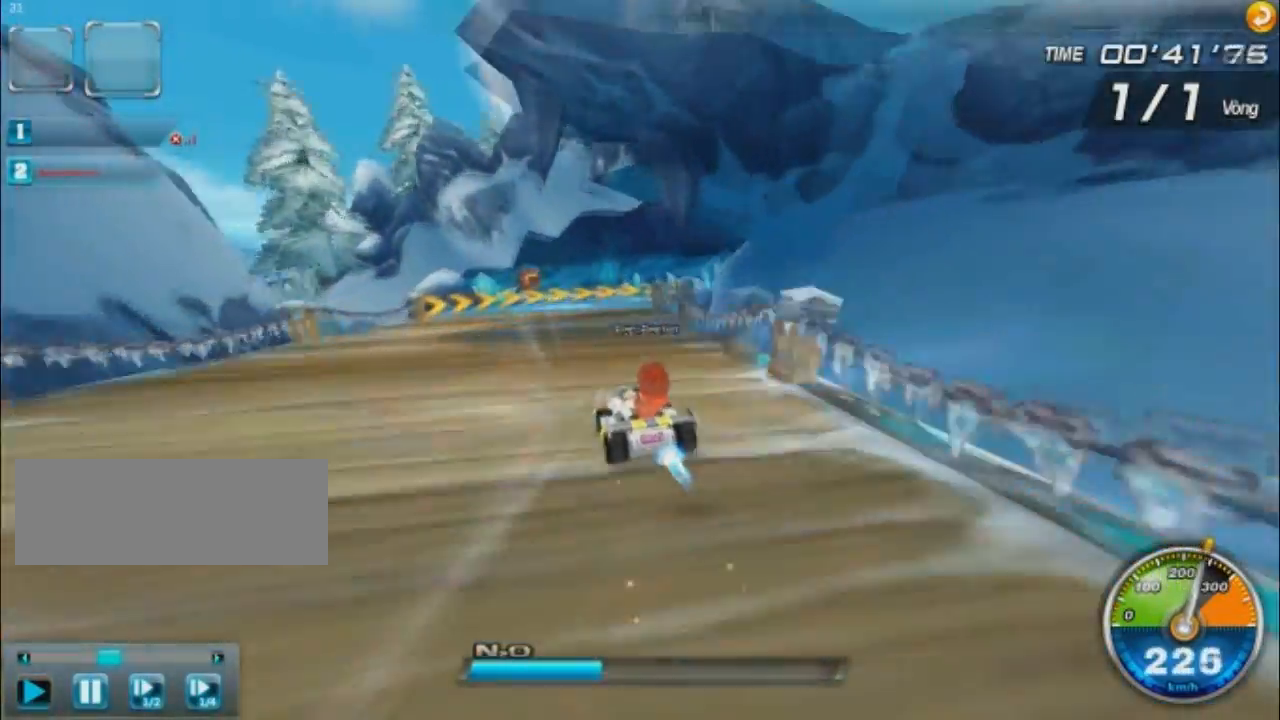
{"keys": ["right", "shift", "w"], "events": [[33, "right", "down"], [200, "shift", "down"]]}
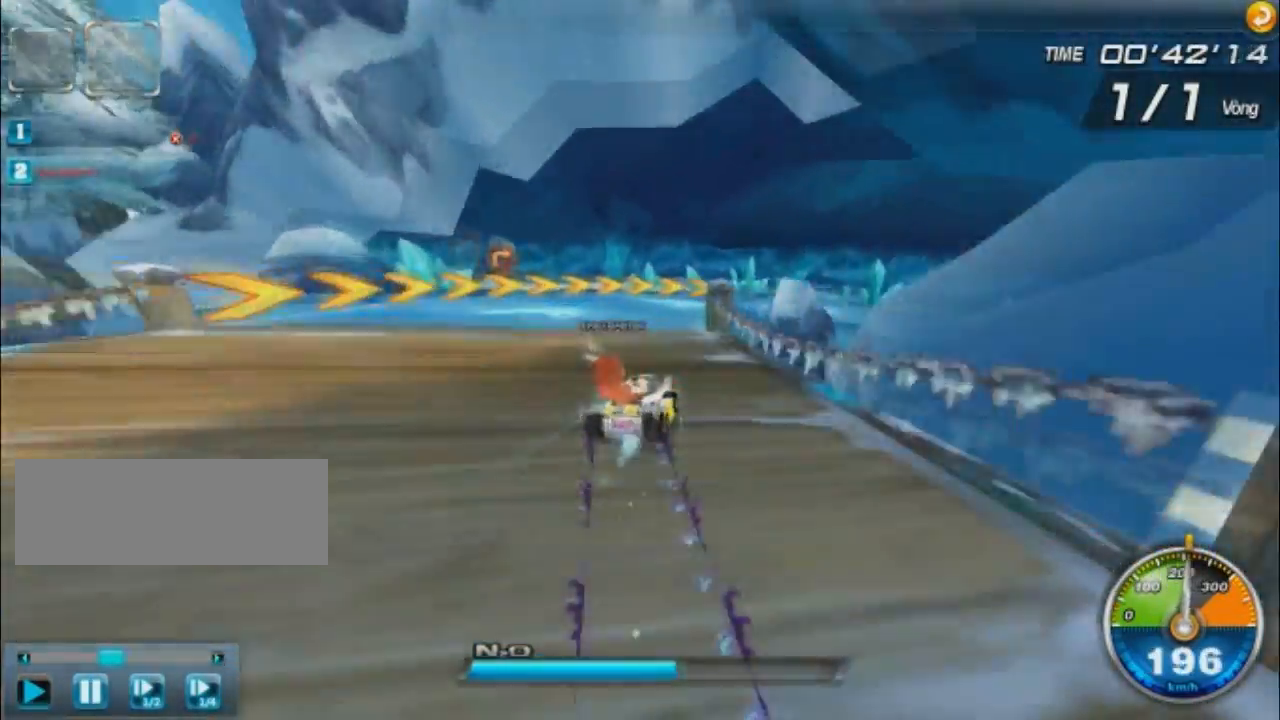
{"keys": ["left", "w"], "events": [[433, "left", "down"], [433, "right", "up"], [433, "shift", "up"]]}
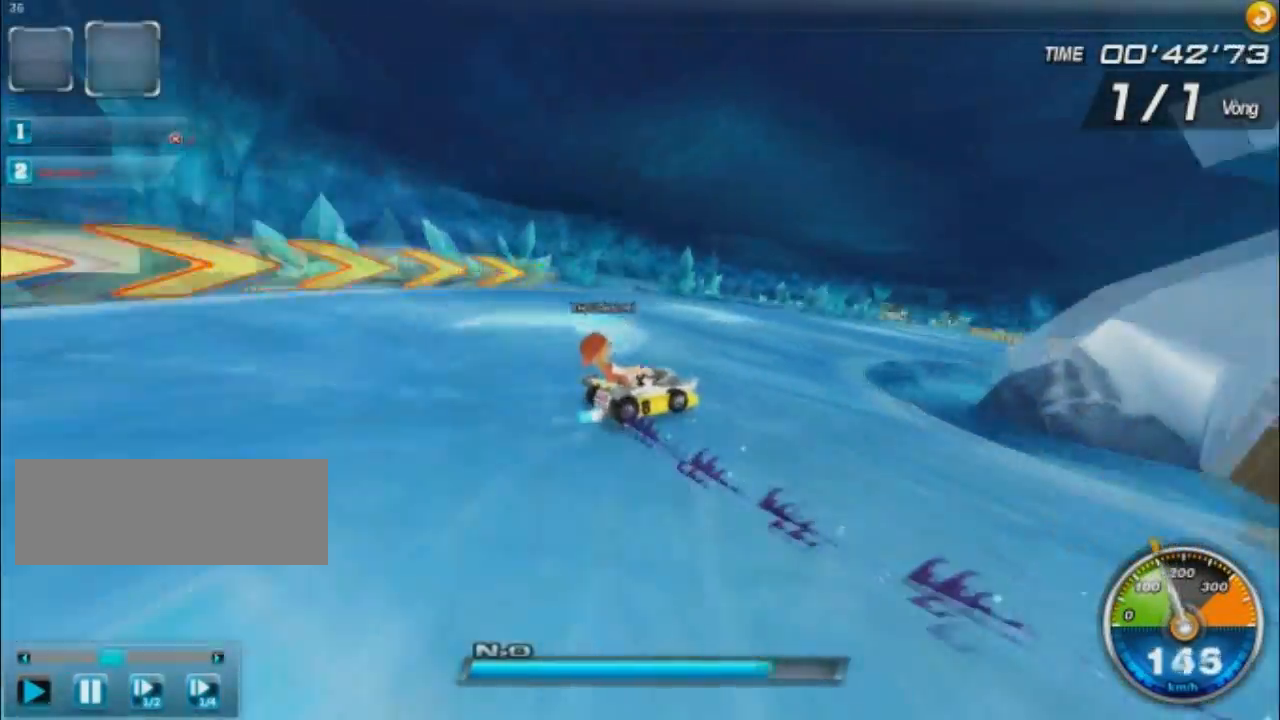
{"keys": ["left", "w"], "events": []}
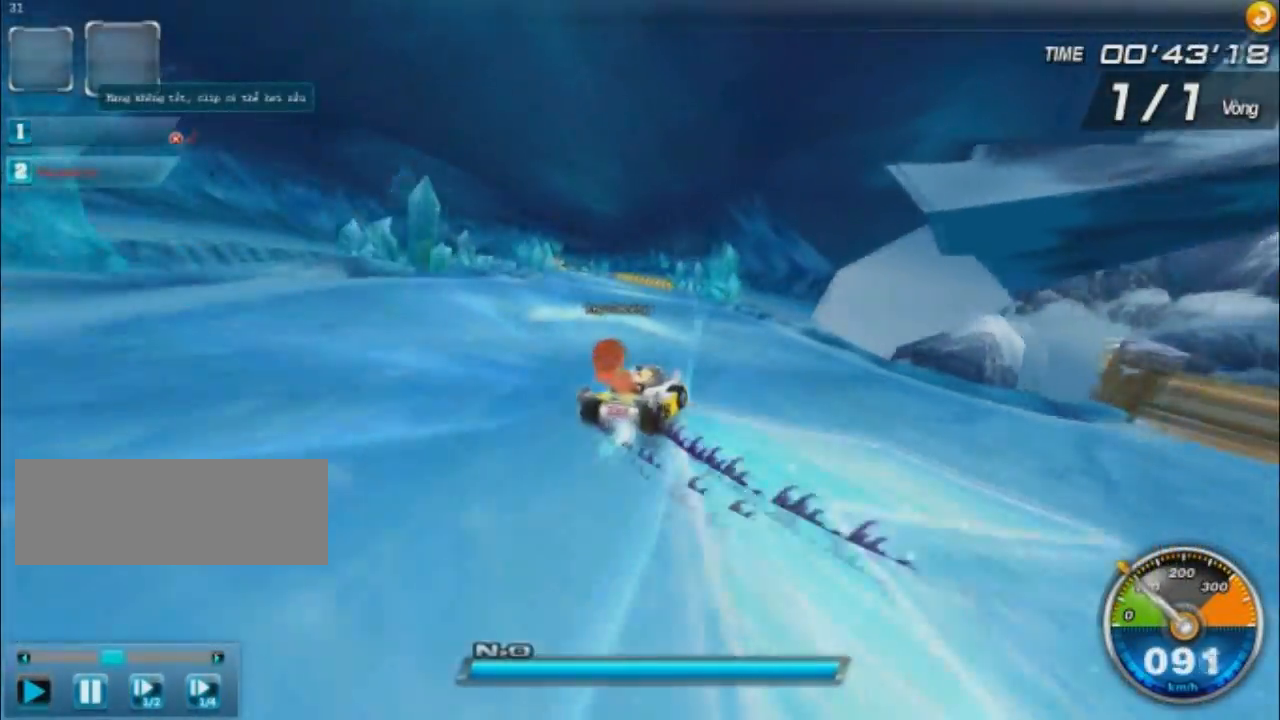
{"keys": ["right", "up", "w"], "events": [[66, "shift", "down"], [133, "up", "down"], [233, "left", "up"], [300, "up", "up"], [333, "right", "down"], [367, "up", "down"], [500, "shift", "up"]]}
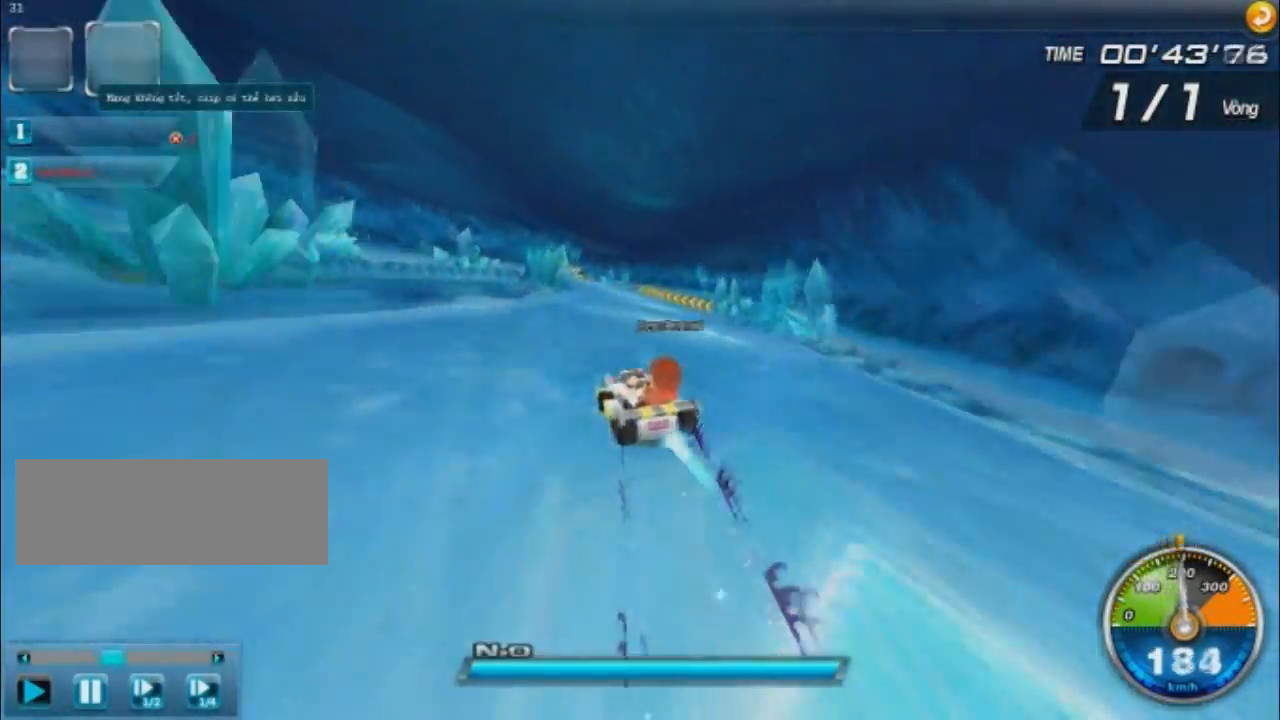
{"keys": ["right", "w"], "events": [[67, "up", "up"]]}
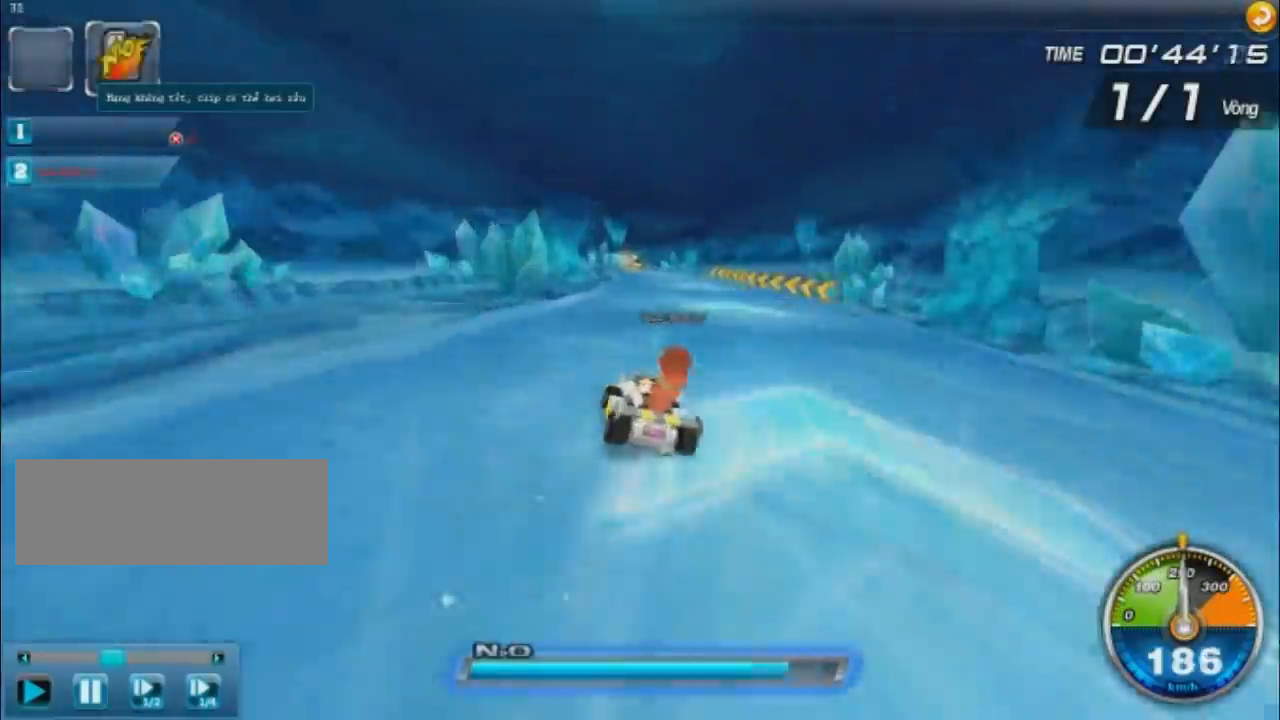
{"keys": ["w"], "events": [[133, "ctrl", "down"], [133, "up", "down"], [166, "right", "up"], [233, "ctrl", "up"], [300, "up", "up"], [367, "up", "down"], [500, "up", "up"]]}
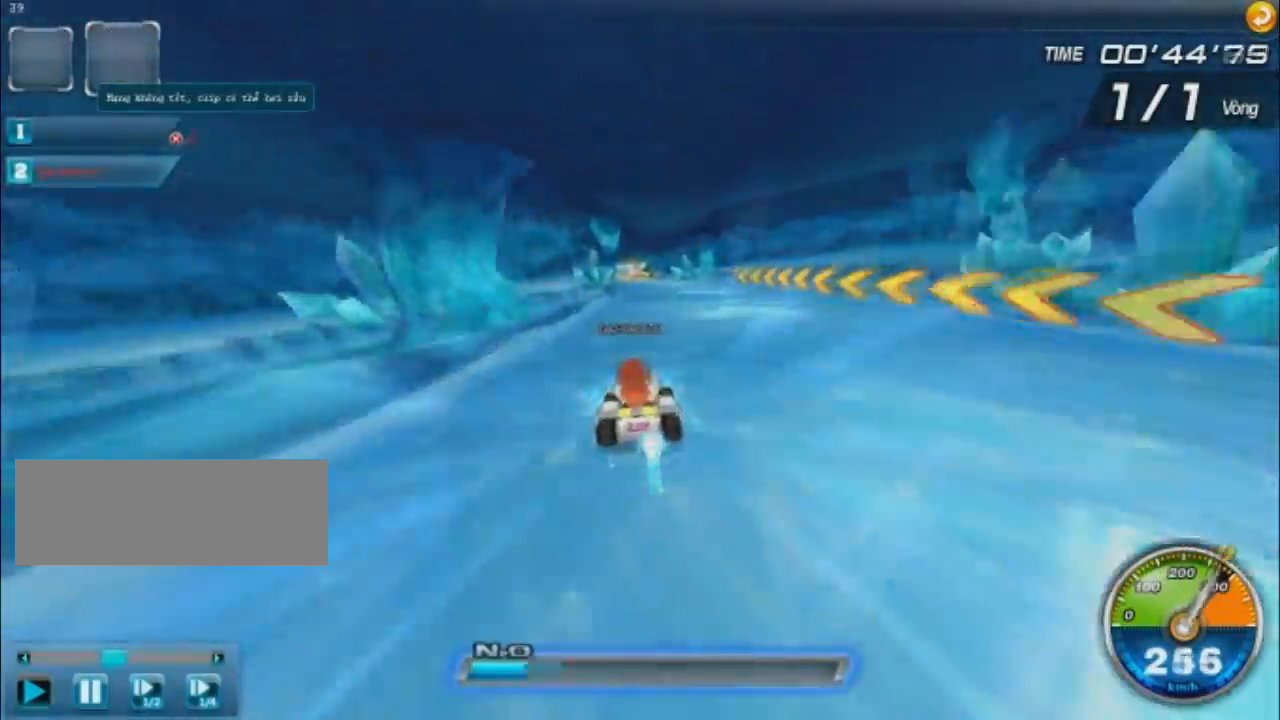
{"keys": ["w"], "events": [[33, "up", "down"], [267, "left", "down"], [334, "up", "up"], [467, "left", "up"]]}
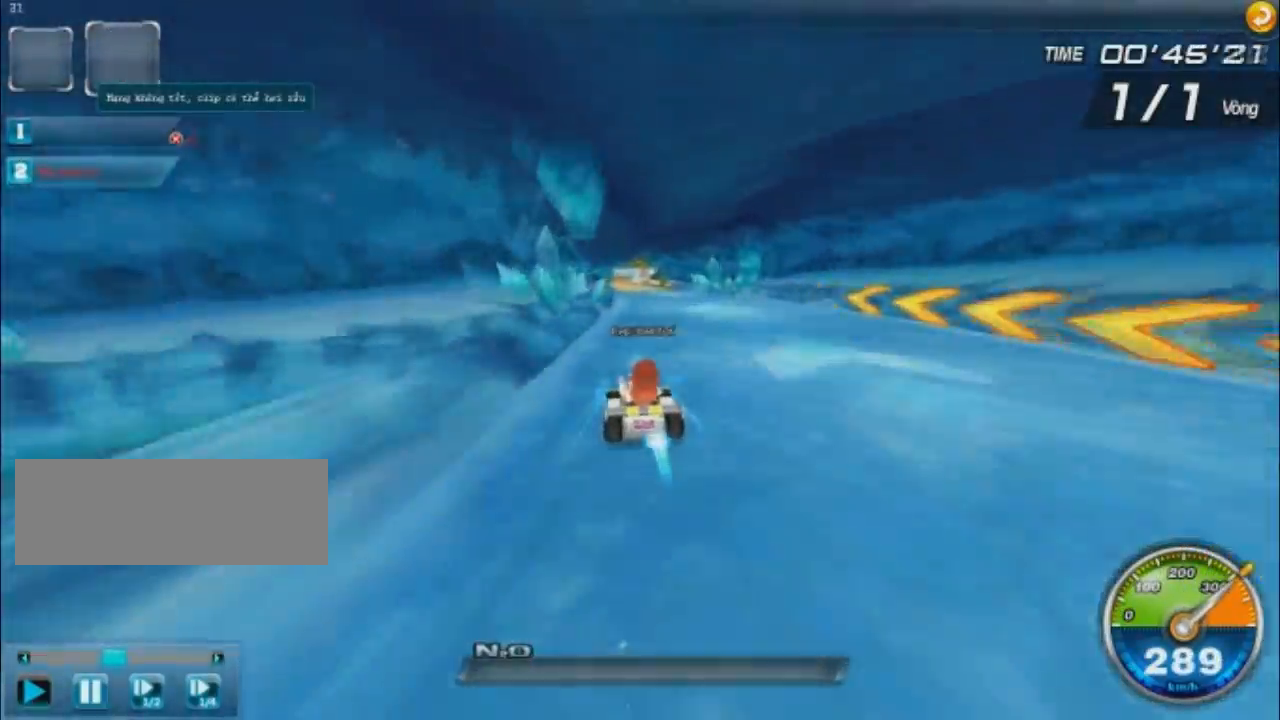
{"keys": ["left", "w"], "events": [[266, "right", "down"], [500, "left", "down"], [500, "right", "up"]]}
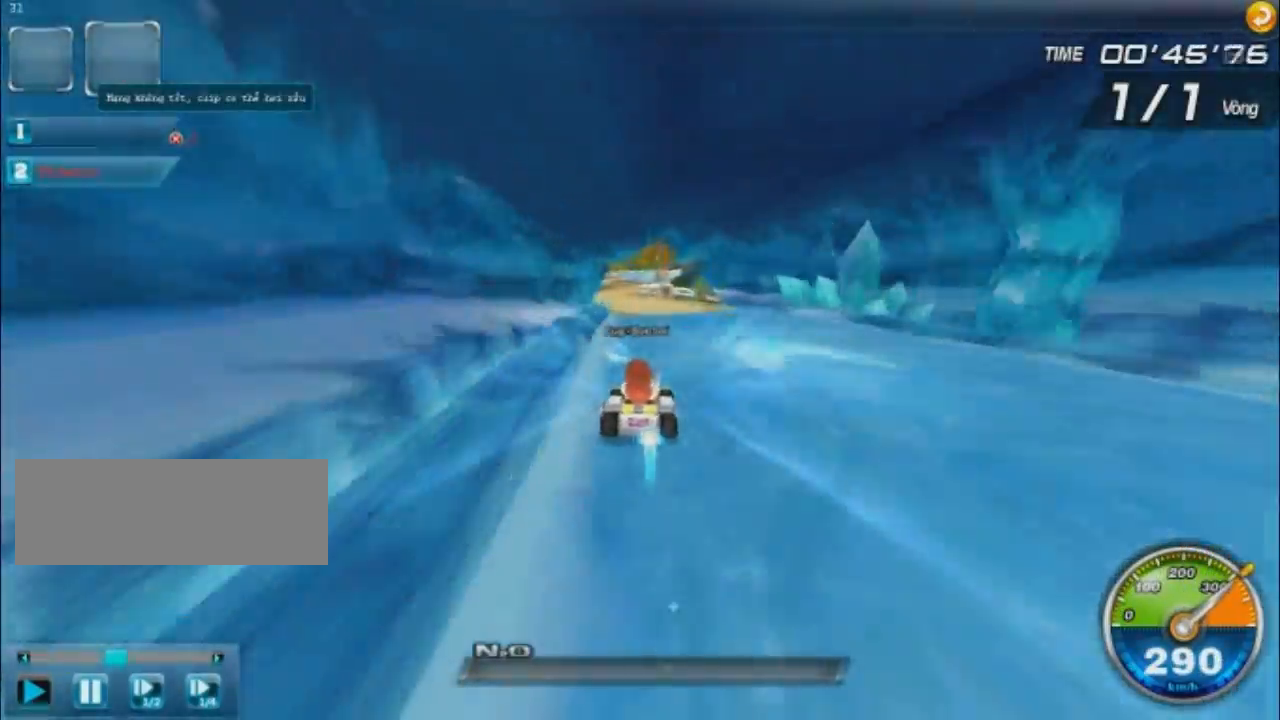
{"keys": ["w"], "events": [[300, "left", "up"]]}
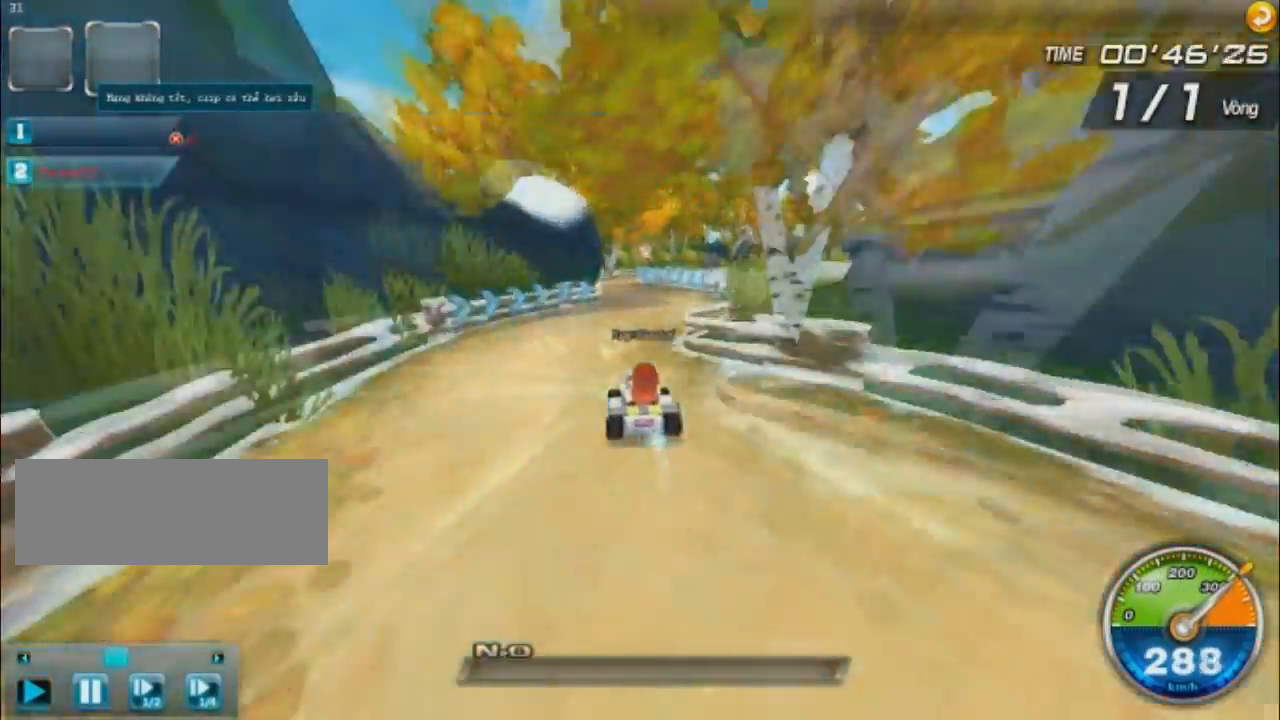
{"keys": ["right", "shift", "w"], "events": [[133, "right", "down"], [233, "shift", "down"], [300, "left", "down"], [433, "left", "up"]]}
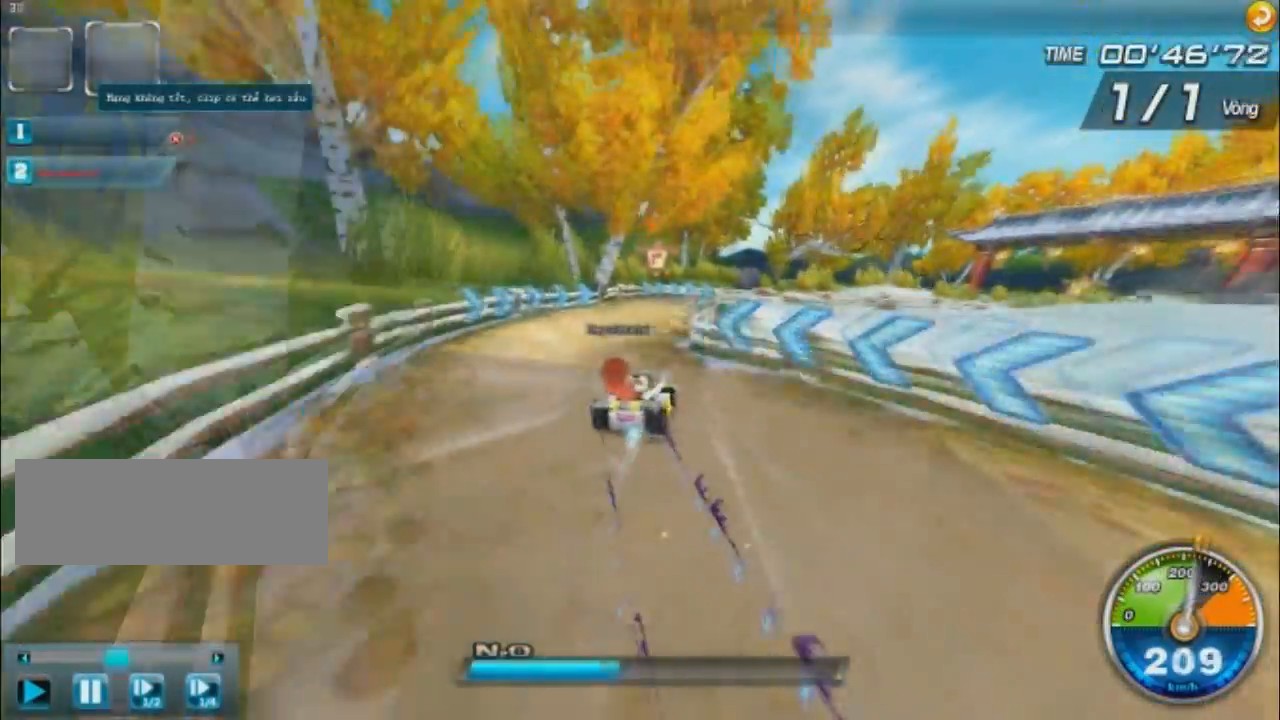
{"keys": ["left", "w"], "events": [[267, "left", "down"], [267, "shift", "up"], [501, "right", "up"]]}